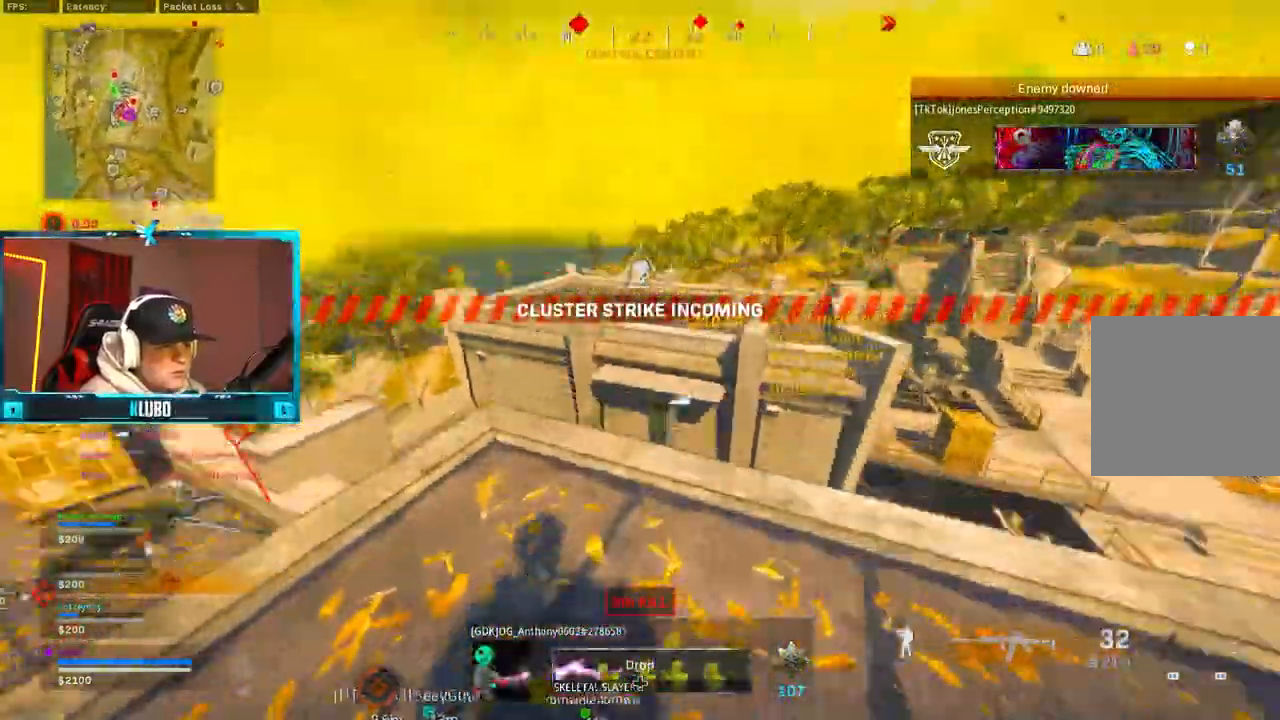
Gameplay with a controller (Xbox layout); each line is a JSON object with the inputs held at the frame after it (dt_ms = milliseconds from this image to that frame). "button_events" lists button changes between this image and that frame as [ms after this image, input, new state], when the widget could be followed in between (sticks are given only as held states).
{"dt_ms": 500, "buttons": ["Y"], "left_stick": "right", "right_stick": "center", "button_events": [[17, "L3", "up"], [283, "Y", "down"], [367, "Y", "up"], [417, "Y", "down"]]}
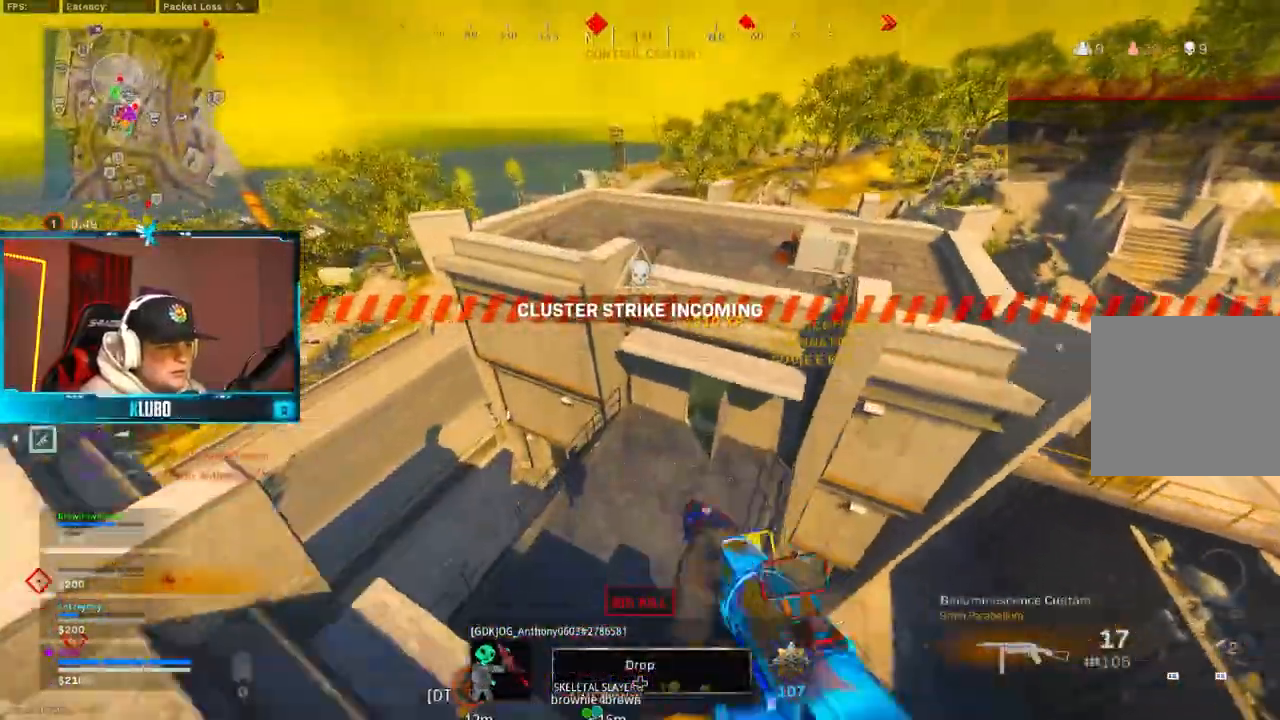
{"dt_ms": 500, "buttons": [], "left_stick": "up", "right_stick": "right", "button_events": [[17, "Y", "up"], [67, "Y", "down"], [150, "Y", "up"], [200, "Y", "down"], [283, "Y", "up"]]}
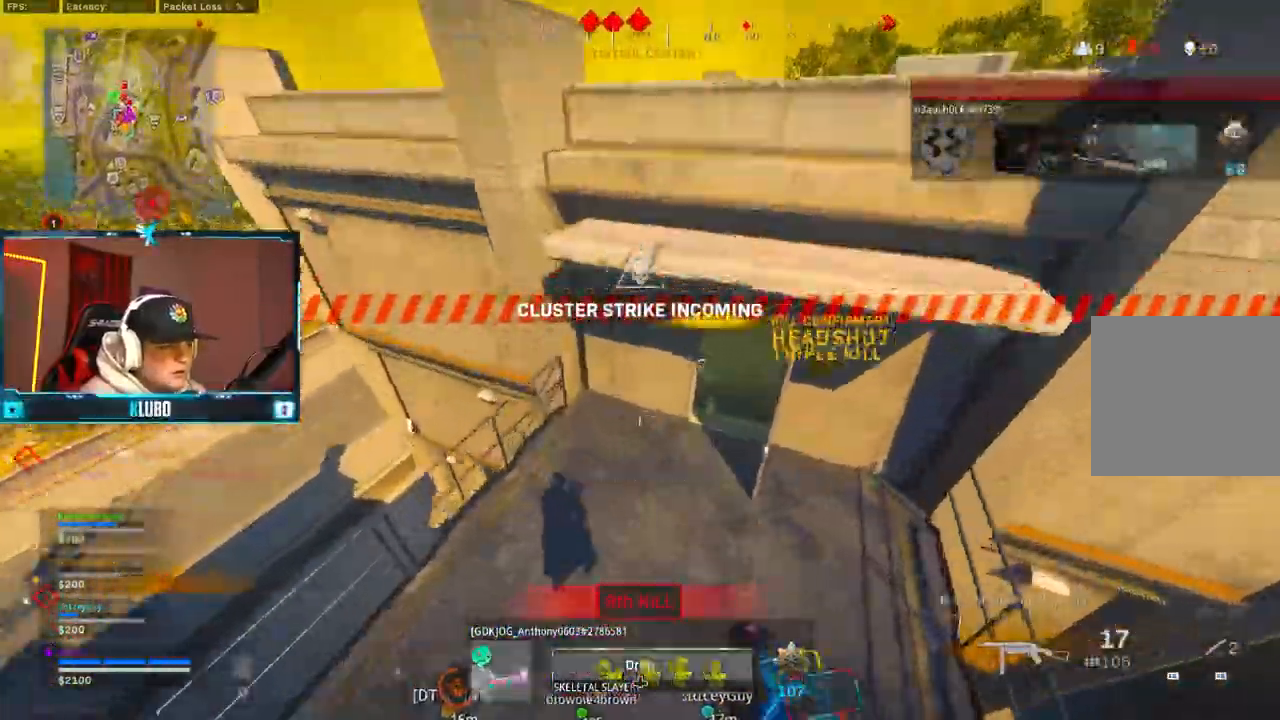
{"dt_ms": 1000, "buttons": [], "left_stick": "right", "right_stick": "center", "button_events": [[200, "X", "down"], [283, "X", "up"], [850, "B", "down"], [1000, "B", "up"]]}
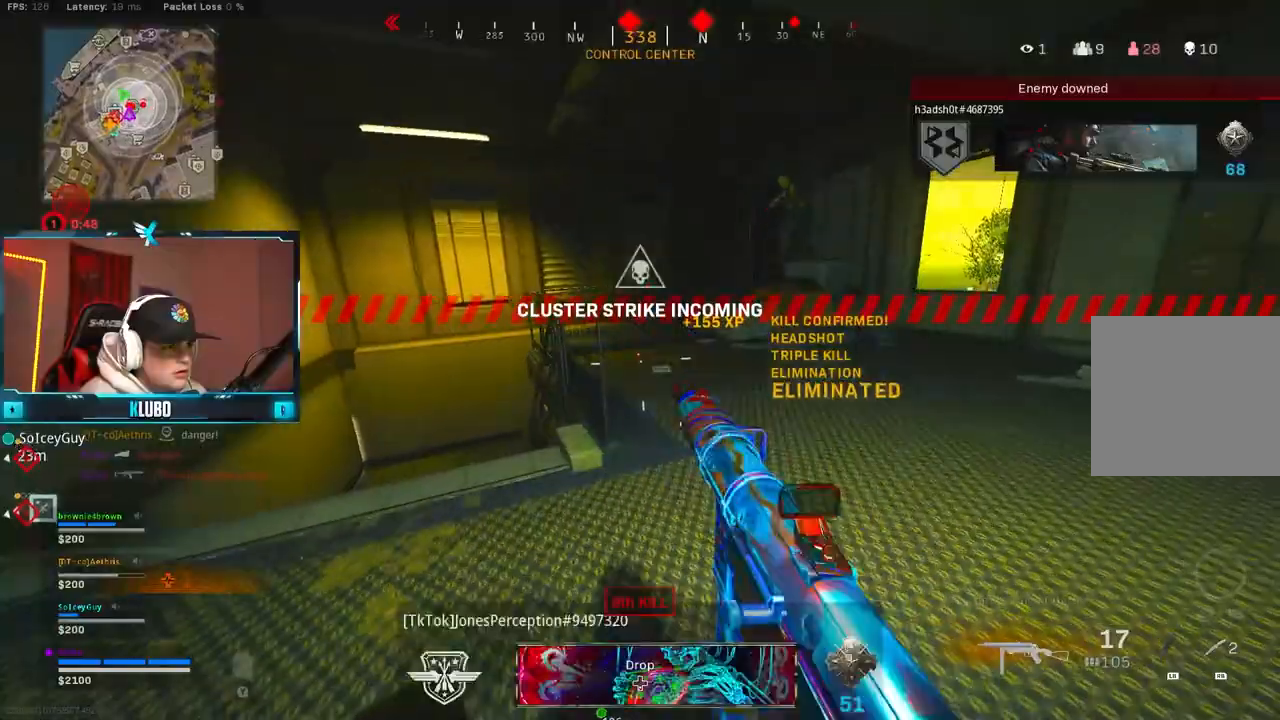
{"dt_ms": 1000, "buttons": ["L2", "R2"], "left_stick": "down-left", "right_stick": "up-left", "button_events": [[50, "B", "down"], [83, "Y", "down"], [100, "A", "down"], [150, "Y", "up"], [200, "B", "up"], [217, "A", "up"], [283, "L3", "down"], [567, "L3", "up"], [617, "A", "down"], [767, "R2", "down"], [783, "A", "up"], [900, "L2", "down"]]}
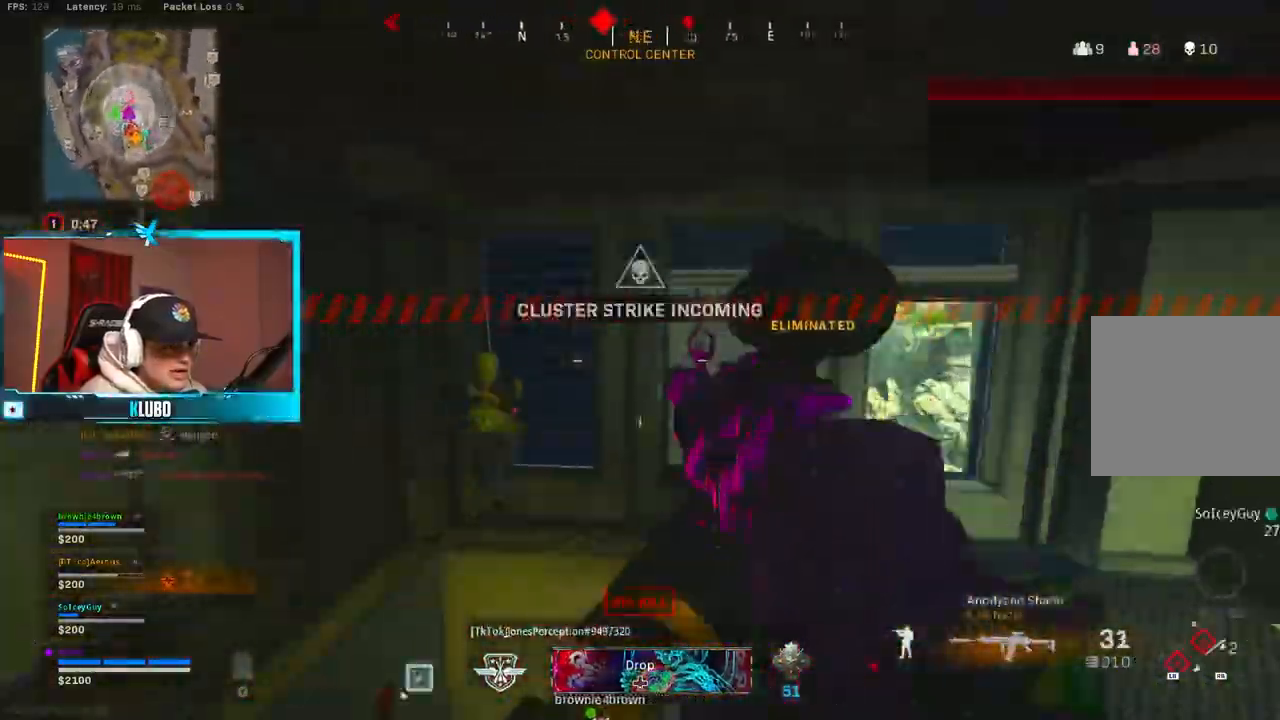
{"dt_ms": 500, "buttons": ["L2", "R2"], "left_stick": "down-left", "right_stick": "up-left", "button_events": [[33, "L2", "up"], [233, "L2", "down"]]}
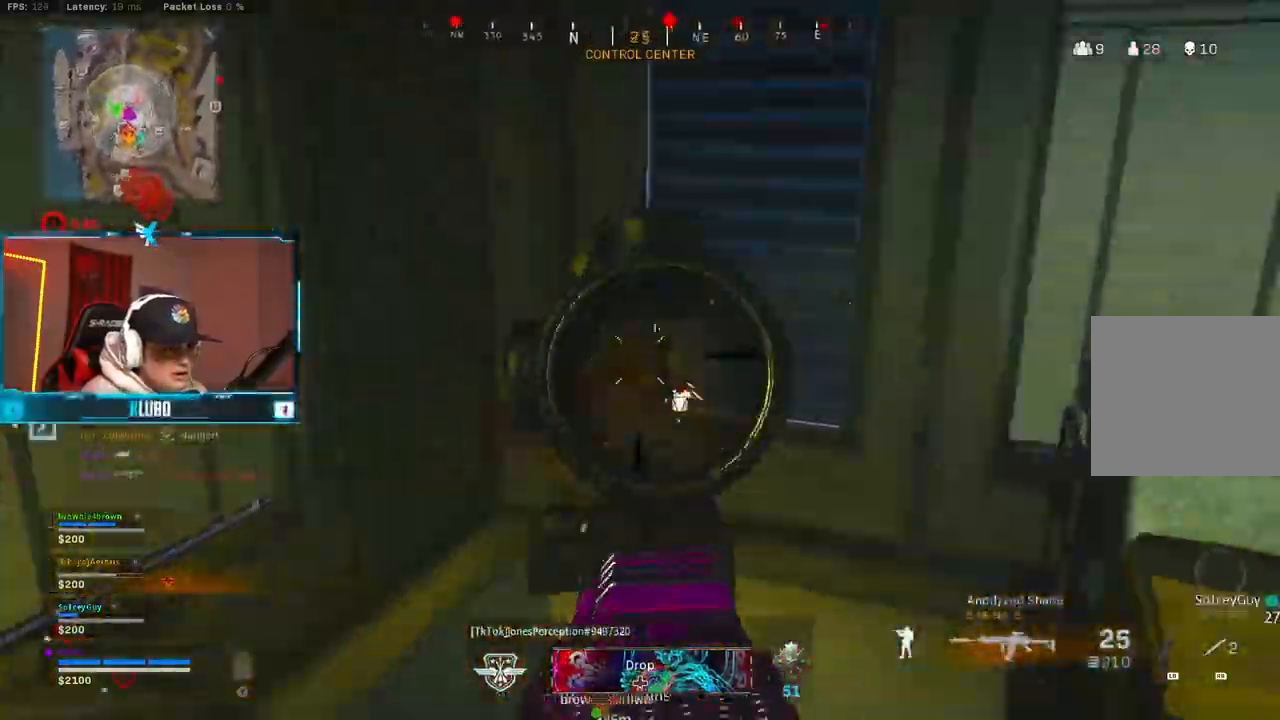
{"dt_ms": 500, "buttons": ["L2", "R2"], "left_stick": "down", "right_stick": "up", "button_events": [[317, "L2", "up"], [417, "L2", "down"]]}
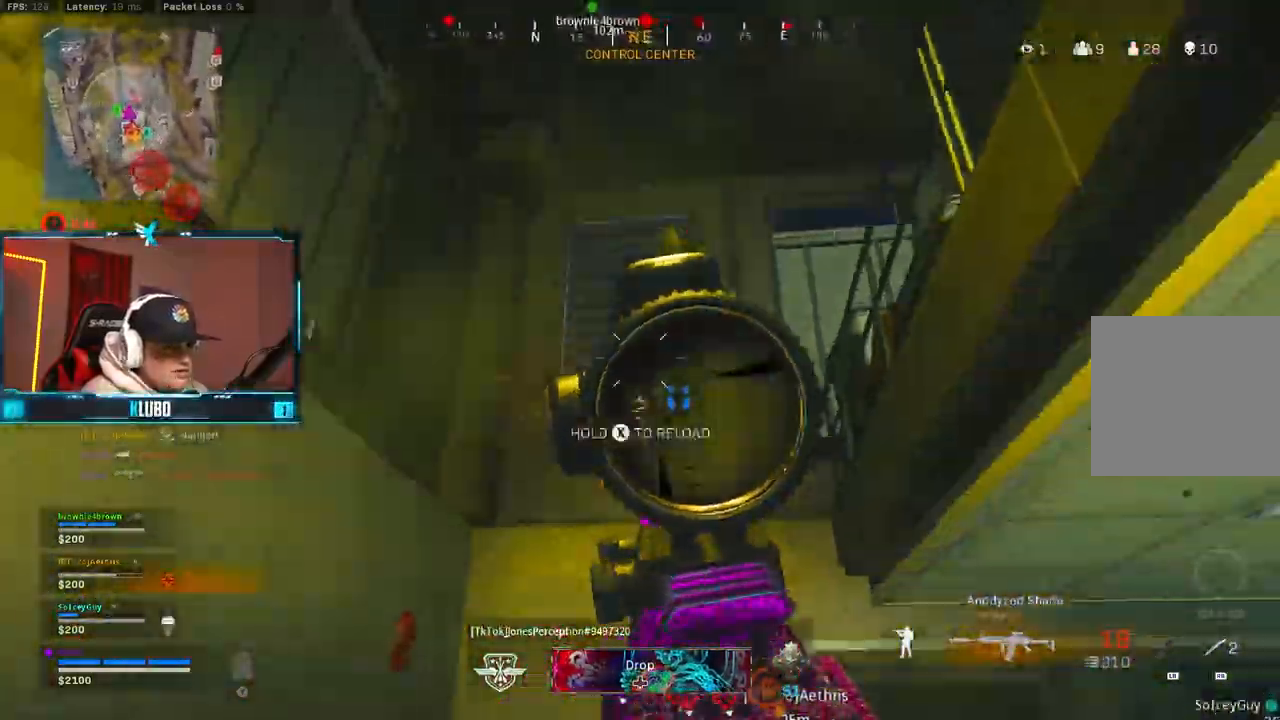
{"dt_ms": 500, "buttons": ["L2", "R2"], "left_stick": "down-left", "right_stick": "up", "button_events": [[117, "L2", "up"], [200, "L3", "down"], [267, "R2", "up"], [333, "L3", "up"], [383, "L2", "down"], [400, "R2", "down"]]}
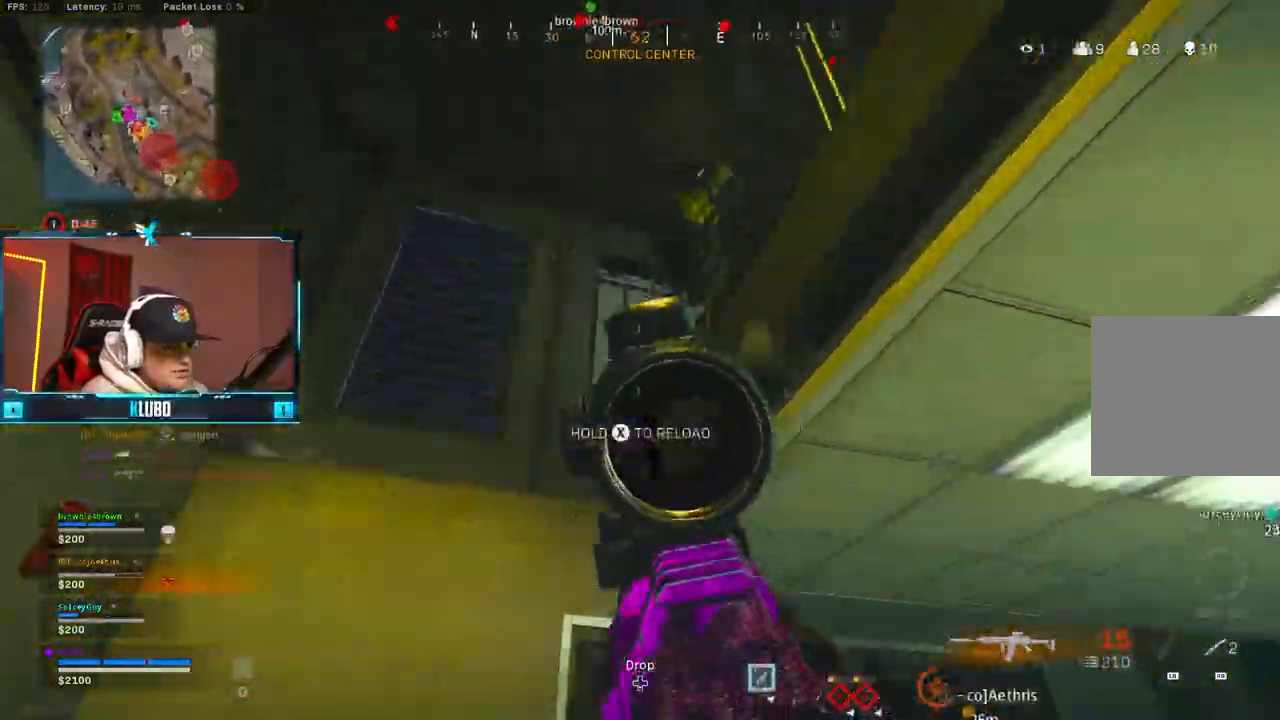
{"dt_ms": 500, "buttons": [], "left_stick": "right", "right_stick": "down-right", "button_events": [[167, "L2", "up"], [317, "R2", "up"]]}
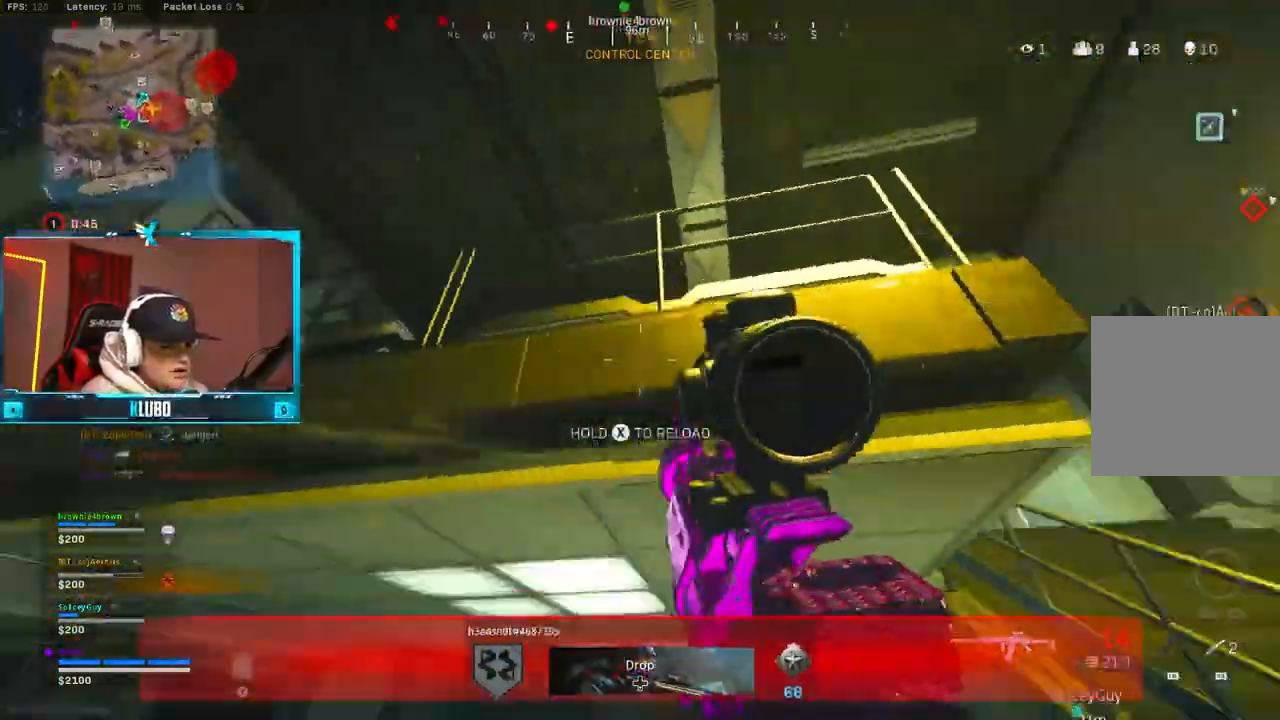
{"dt_ms": 500, "buttons": [], "left_stick": "up", "right_stick": "left", "button_events": [[33, "L3", "down"], [200, "L3", "up"]]}
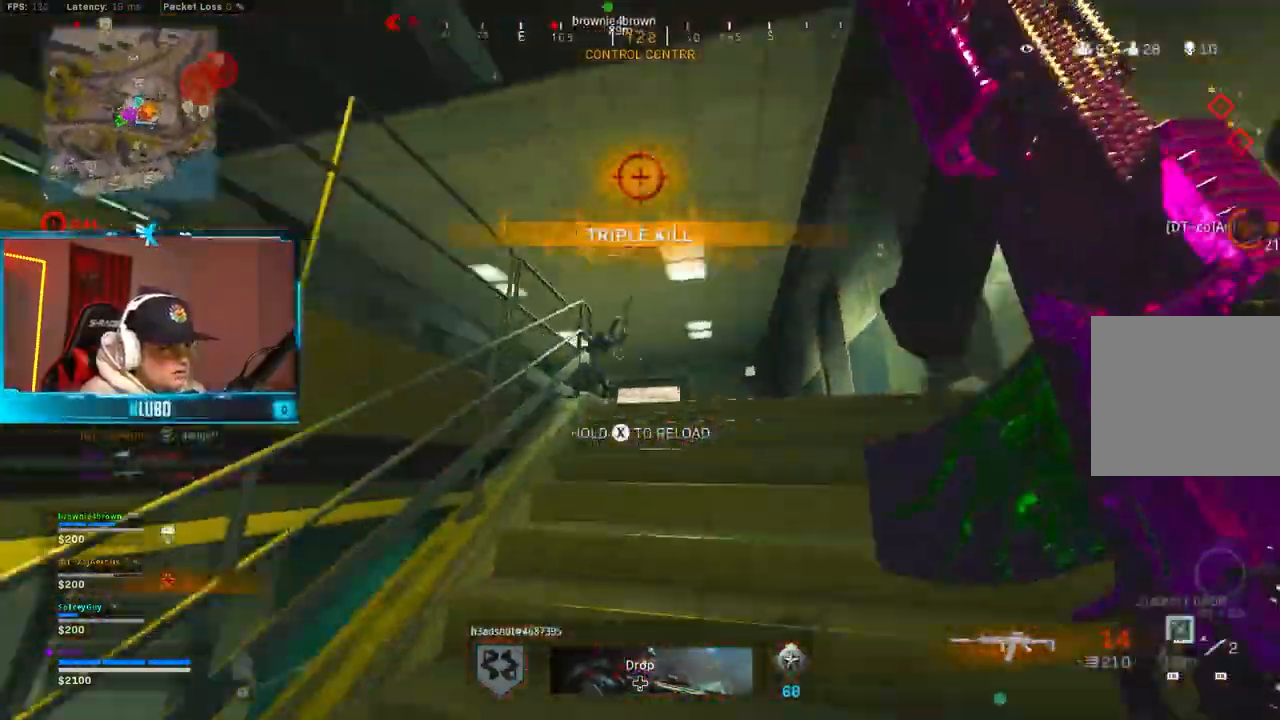
{"dt_ms": 500, "buttons": ["L2", "R2"], "left_stick": "up-left", "right_stick": "center", "button_events": [[50, "B", "down"], [233, "B", "up"], [267, "B", "down"], [283, "A", "down"], [283, "L2", "down"], [350, "R2", "down"], [400, "B", "up"], [417, "A", "up"]]}
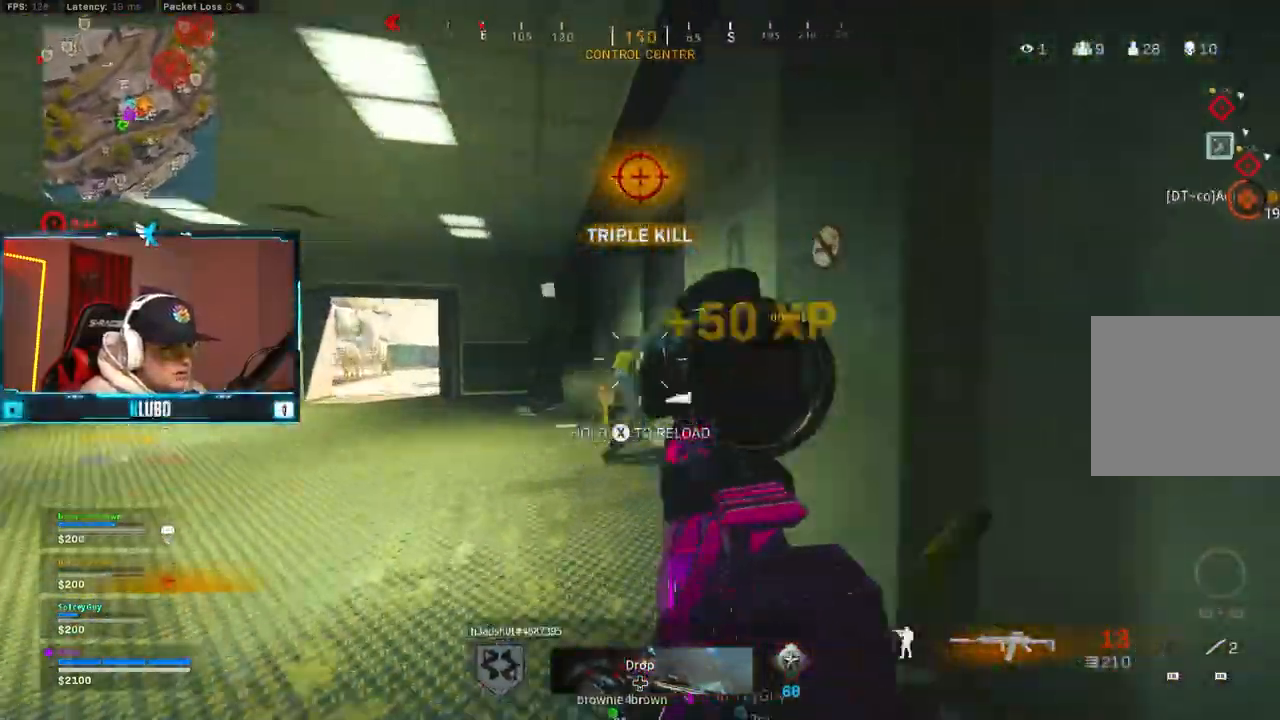
{"dt_ms": 500, "buttons": [], "left_stick": "up-left", "right_stick": "down-left", "button_events": [[17, "L2", "up"], [100, "L3", "down"], [100, "R2", "up"], [233, "L3", "up"]]}
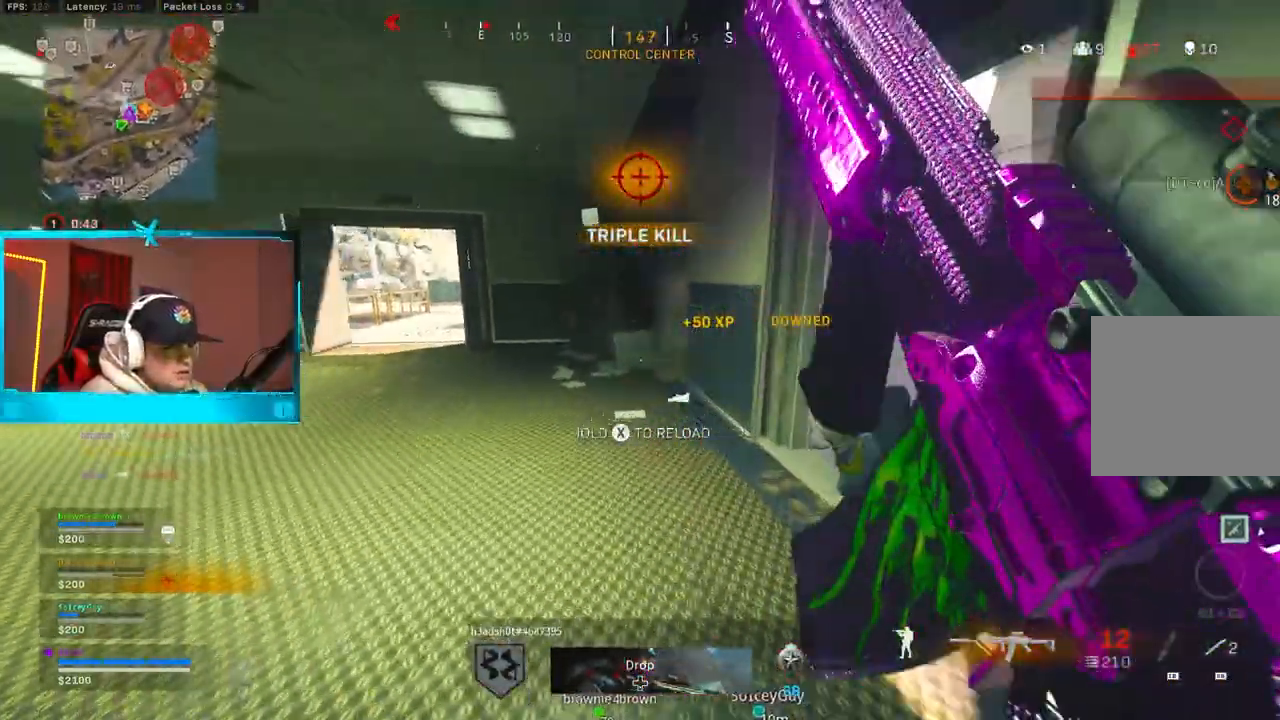
{"dt_ms": 500, "buttons": [], "left_stick": "down", "right_stick": "down-right", "button_events": [[33, "B", "down"], [233, "B", "up"], [283, "B", "down"], [300, "L2", "down"], [333, "A", "down"], [400, "B", "up"], [417, "L2", "up"], [417, "R1", "down"], [467, "A", "up"], [483, "R1", "up"]]}
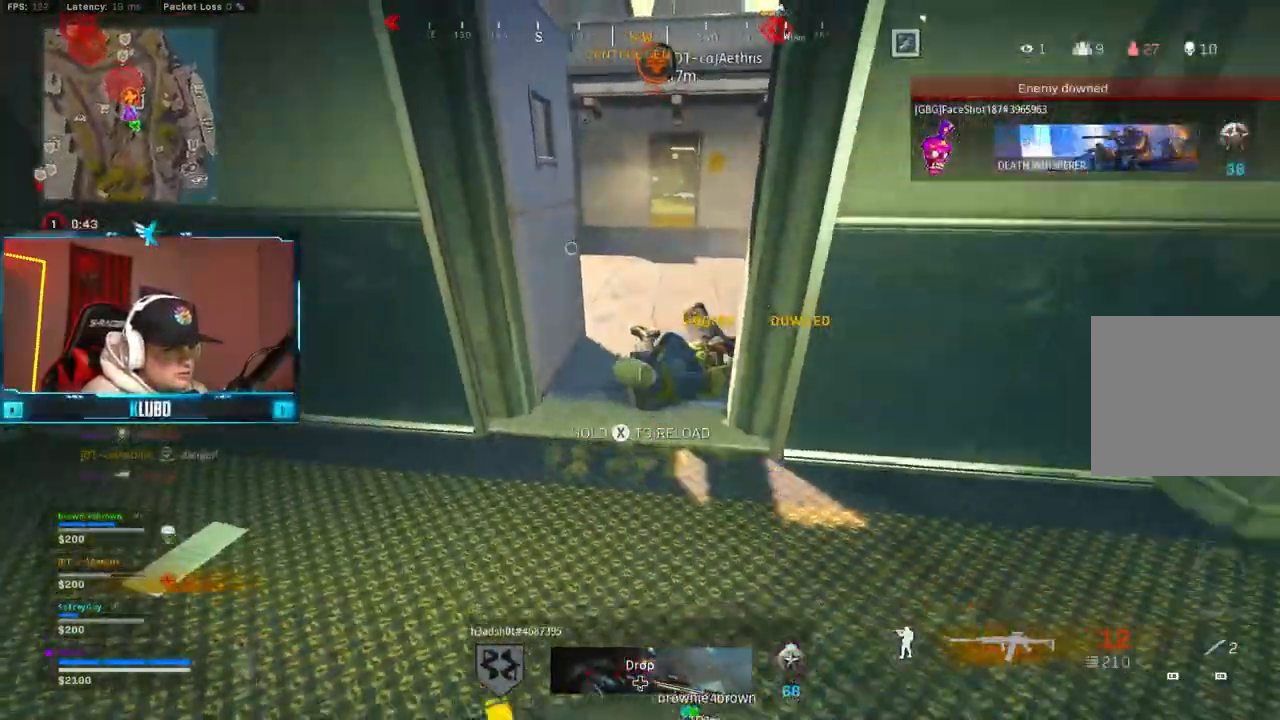
{"dt_ms": 500, "buttons": [], "left_stick": "up-right", "right_stick": "right", "button_events": [[50, "R1", "down"], [117, "R1", "up"], [150, "R1", "down"], [150, "R2", "down"], [233, "R1", "up"], [233, "R2", "up"], [283, "R1", "down"], [367, "R1", "up"]]}
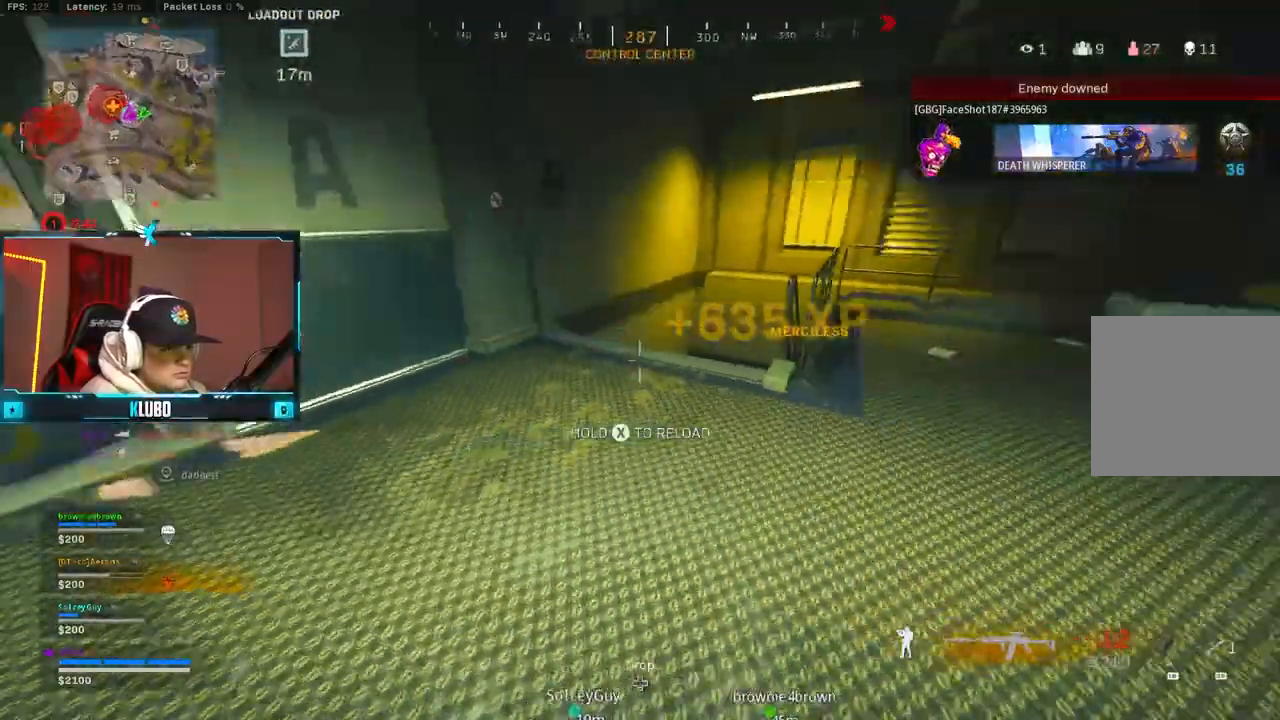
{"dt_ms": 500, "buttons": ["L3"], "left_stick": "up-right", "right_stick": "down-left", "button_events": [[67, "L3", "down"], [150, "Y", "down"], [200, "L3", "up"], [233, "Y", "up"], [283, "L3", "down"]]}
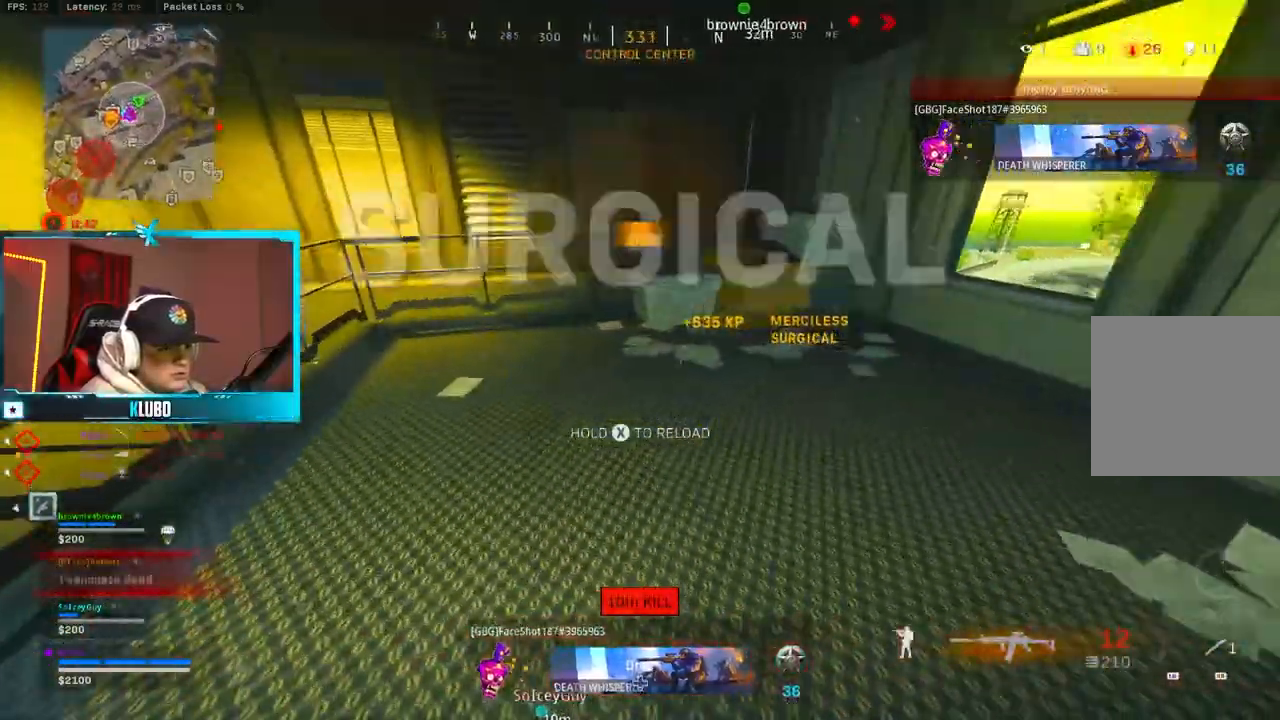
{"dt_ms": 1000, "buttons": [], "left_stick": "right", "right_stick": "center", "button_events": [[117, "A", "down"], [117, "L3", "up"], [217, "X", "down"], [250, "A", "up"], [250, "X", "up"], [350, "X", "down"], [417, "X", "up"], [800, "Y", "down"], [867, "Y", "up"], [917, "Y", "down"], [1000, "Y", "up"]]}
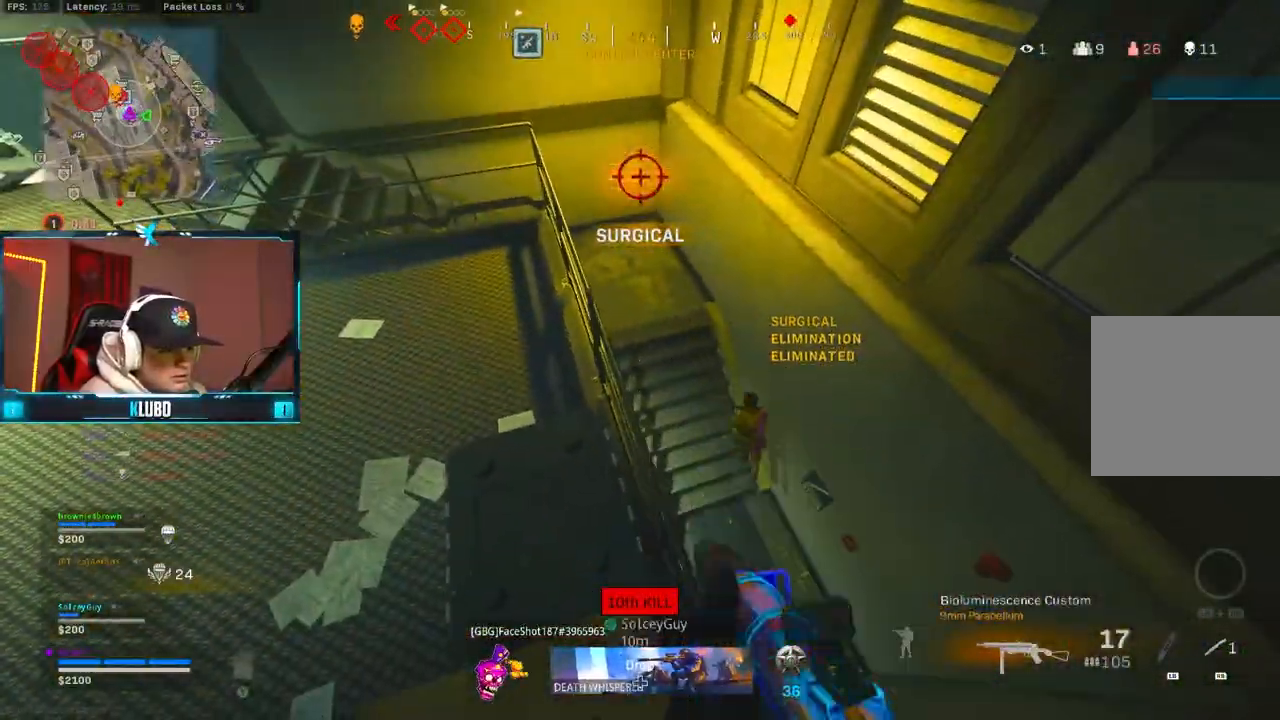
{"dt_ms": 1000, "buttons": ["L3"], "left_stick": "up", "right_stick": "center", "button_events": [[167, "L2", "down"], [250, "R2", "down"], [833, "L2", "up"], [850, "L3", "down"], [850, "R2", "up"]]}
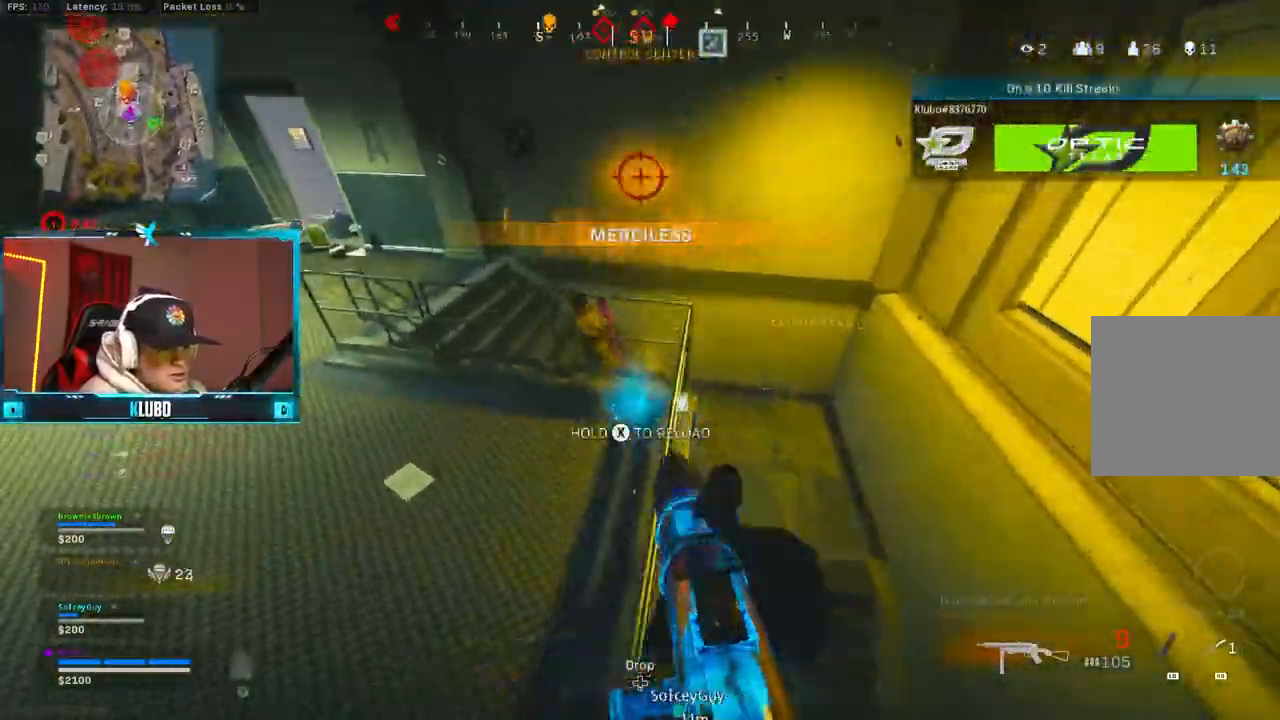
{"dt_ms": 500, "buttons": ["L2", "R2"], "left_stick": "down-left", "right_stick": "up-left", "button_events": [[83, "L3", "up"], [100, "A", "down"], [217, "L2", "down"], [233, "A", "up"], [250, "R2", "down"], [317, "A", "down"], [400, "A", "up"]]}